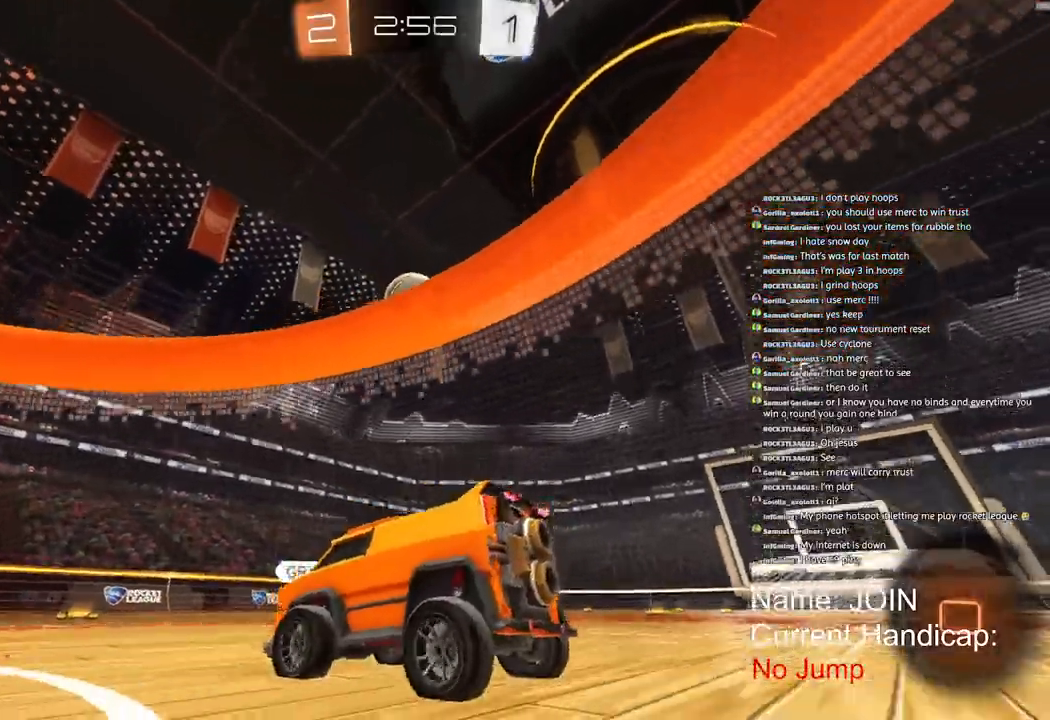
Gameplay with a controller (PlayStation layout); each line is a JSON object with the inputs held at the frame after it (dt_ms = milliseconds from this image to that frame). "events" lists button and stick changes between this image and that frame as [ms after this image, input, new state], when the widget could be followed in between.
{"dt_ms": 500, "buttons": ["L2"], "left_stick": "left", "right_stick": "right", "events": [[217, "L1", "down"], [283, "L1", "up"], [333, "TRIANGLE", "down"], [450, "TRIANGLE", "up"]]}
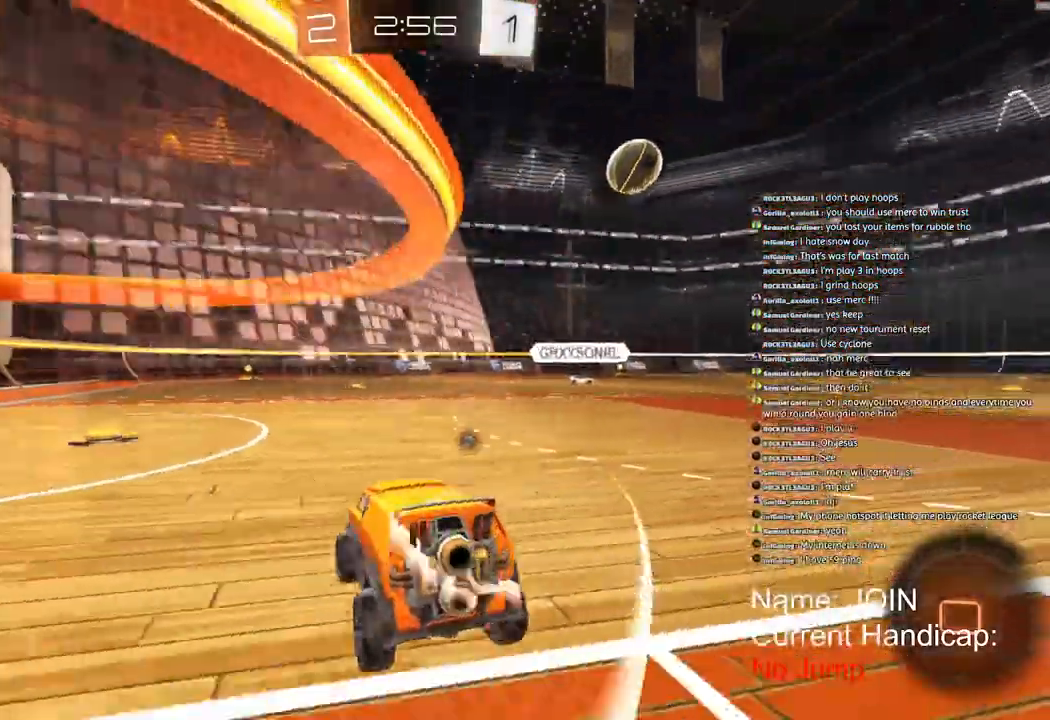
{"dt_ms": 500, "buttons": ["L2"], "left_stick": "left", "right_stick": "center", "events": [[433, "right_stick", "center"]]}
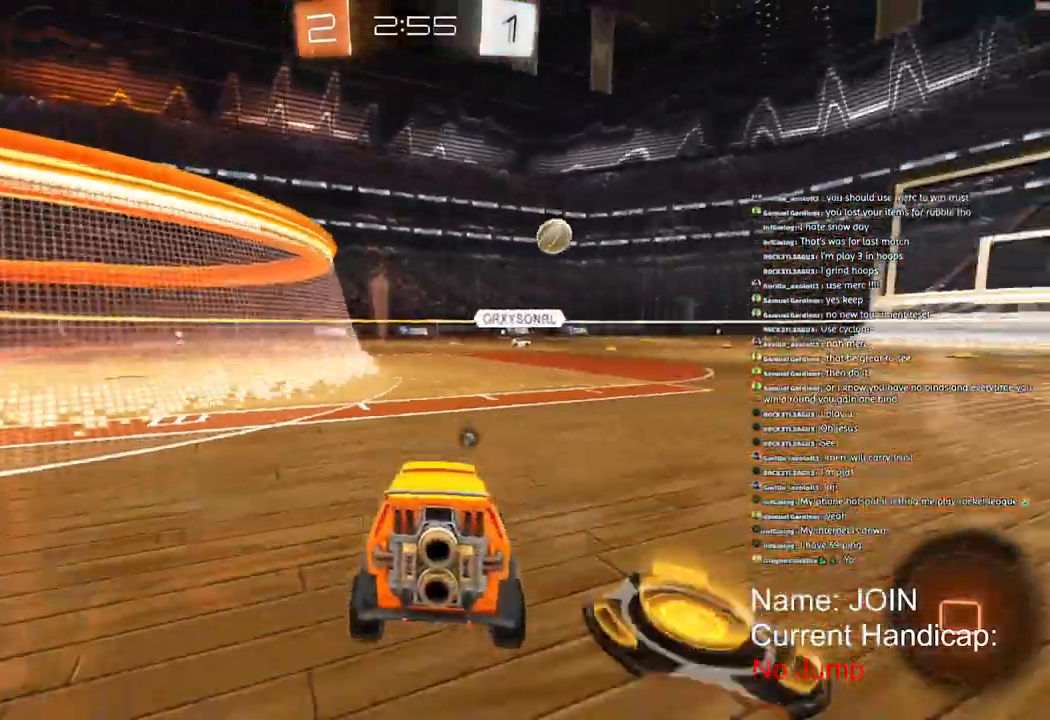
{"dt_ms": 500, "buttons": ["TRIANGLE", "L2"], "left_stick": "down-left", "right_stick": "center", "events": [[317, "left_stick", "down-left"], [500, "TRIANGLE", "down"]]}
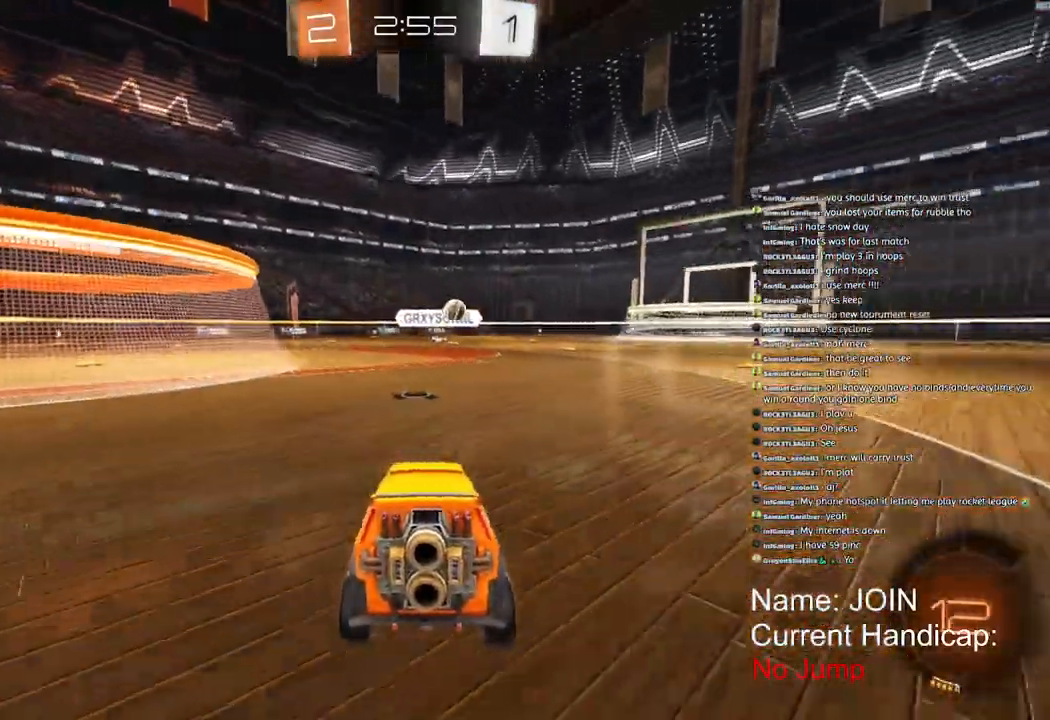
{"dt_ms": 500, "buttons": ["L2"], "left_stick": "down-left", "right_stick": "down-right"}
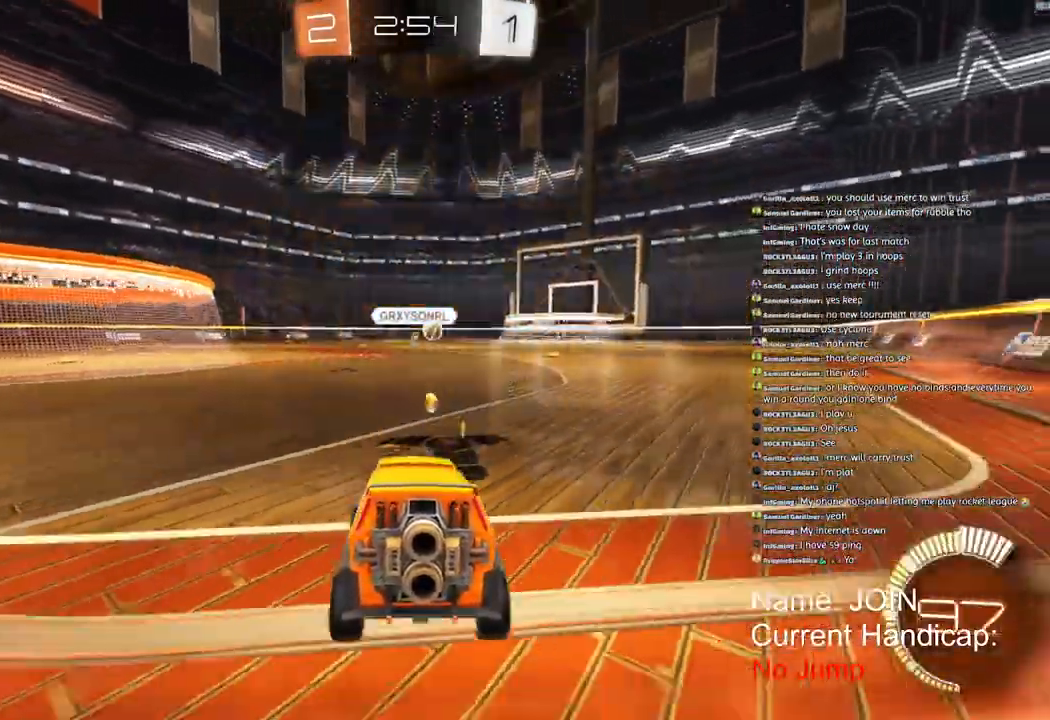
{"dt_ms": 500, "buttons": ["R2"], "left_stick": "right", "right_stick": "down-right", "events": [[17, "L2", "up"], [33, "R2", "down"], [200, "left_stick", "right"]]}
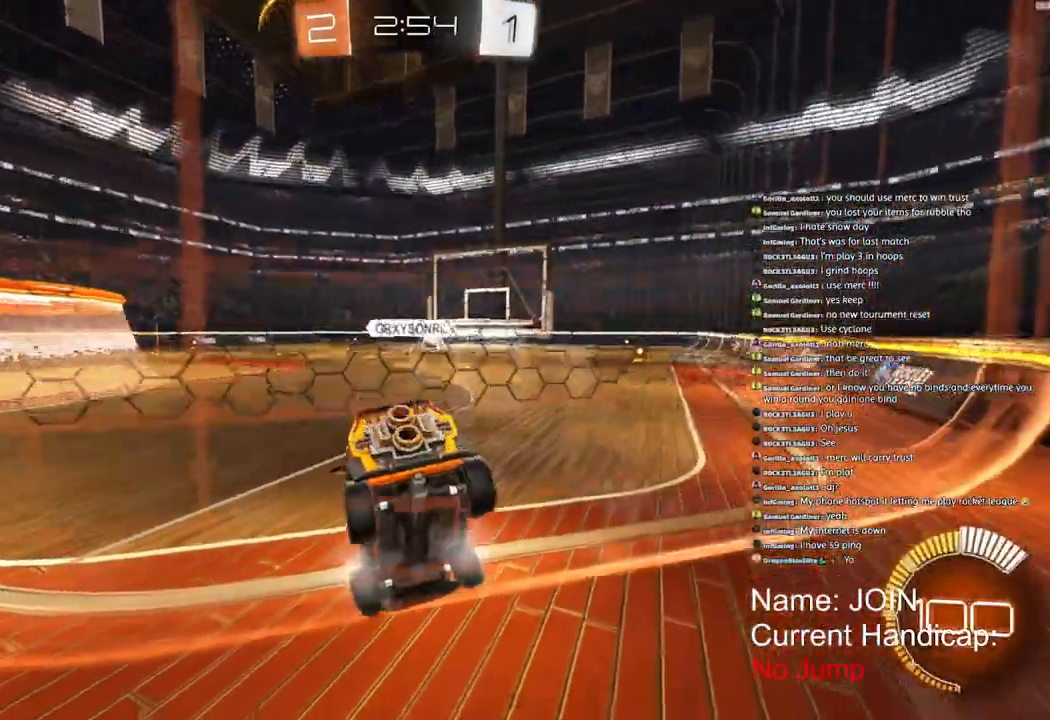
{"dt_ms": 500, "buttons": ["R1", "R2"], "left_stick": "up-right", "right_stick": "down-right", "events": [[33, "R1", "down"], [417, "left_stick", "up-right"]]}
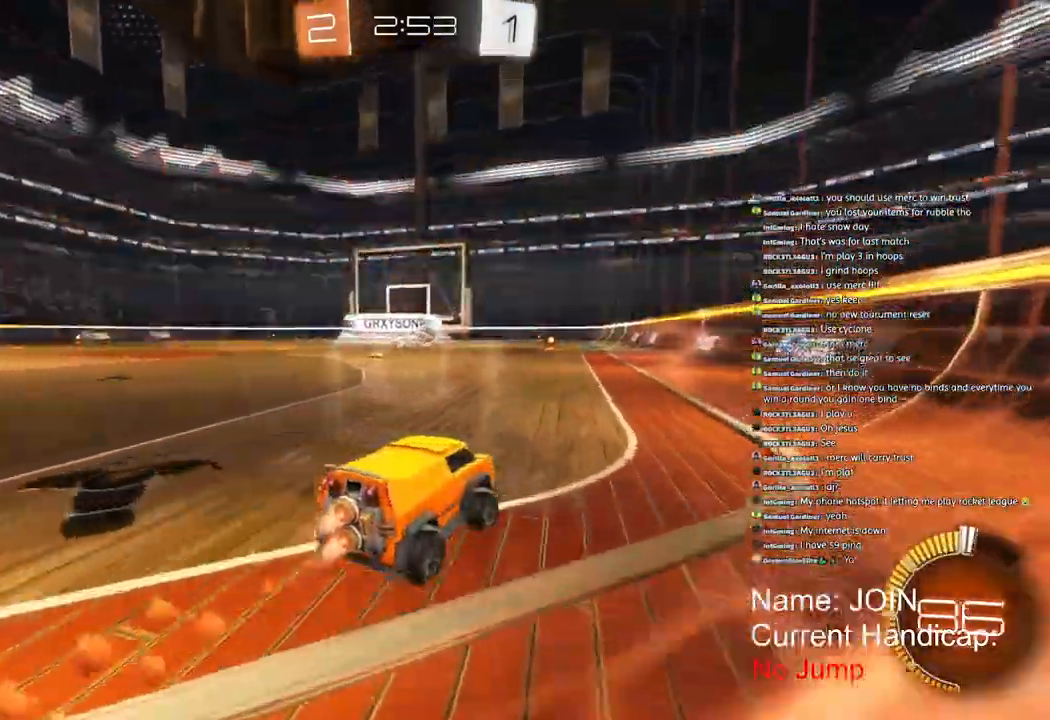
{"dt_ms": 500, "buttons": ["R1", "R2"], "left_stick": "center", "right_stick": "down-right", "events": [[133, "R1", "up"], [133, "left_stick", "center"], [250, "R1", "down"], [333, "left_stick", "down-left"], [450, "left_stick", "center"]]}
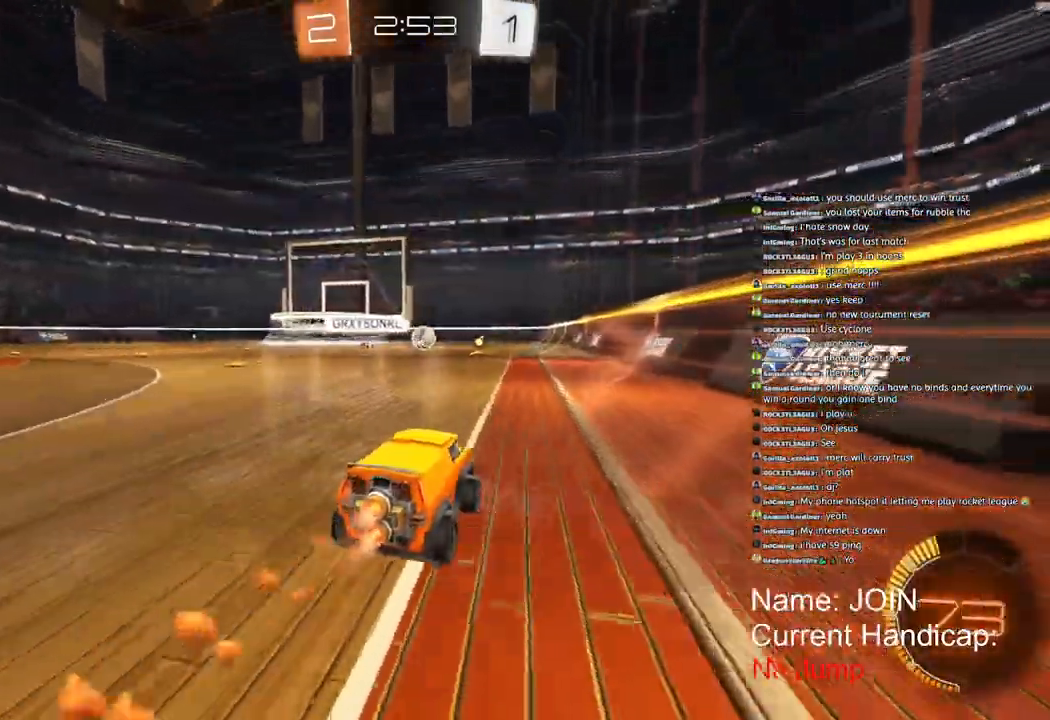
{"dt_ms": 1000, "buttons": ["R2"], "left_stick": "right", "right_stick": "down-right"}
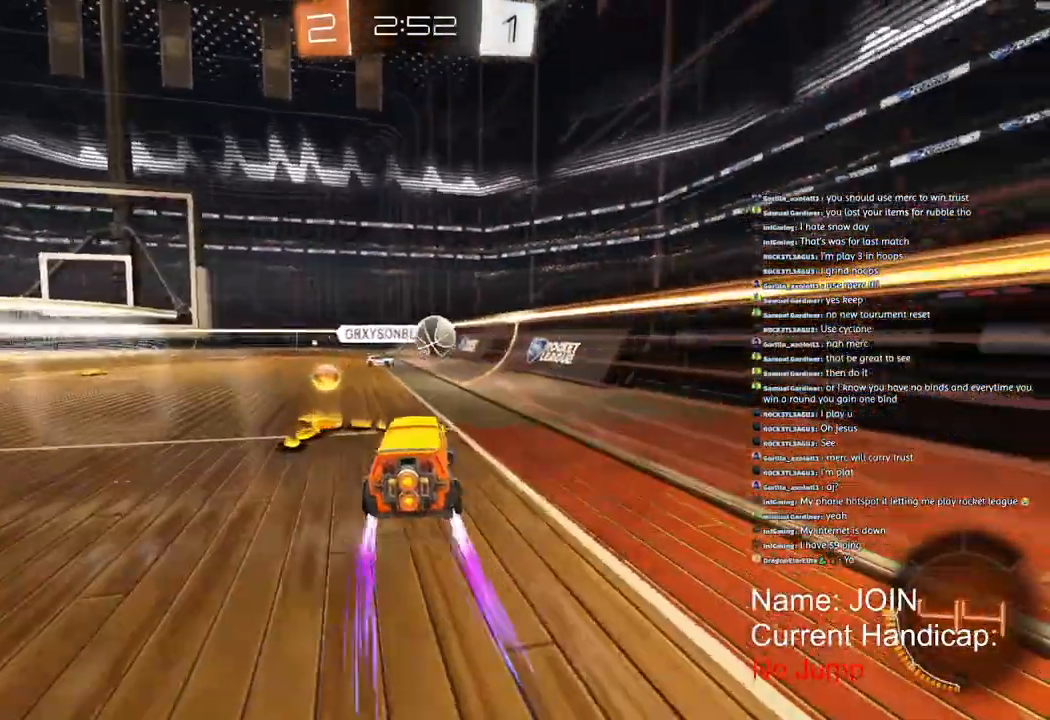
{"dt_ms": 500, "buttons": ["R2"], "left_stick": "right", "right_stick": "down-right", "events": [[317, "L1", "down"], [433, "L1", "up"]]}
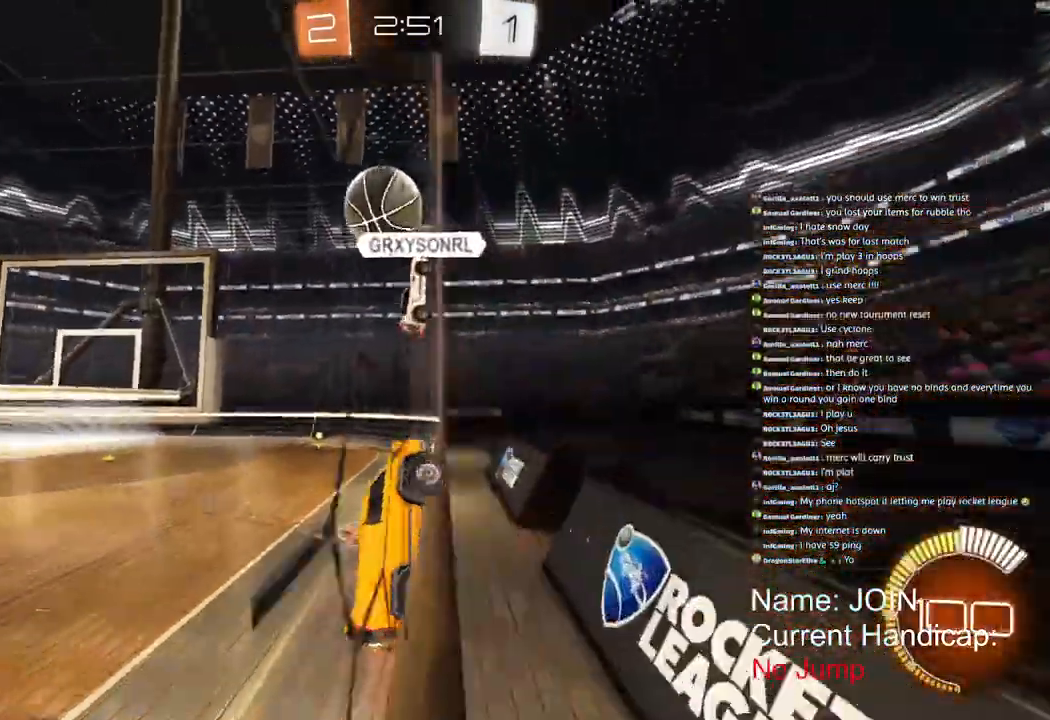
{"dt_ms": 500, "buttons": ["R1", "R2"], "left_stick": "center", "right_stick": "center", "events": [[133, "left_stick", "center"], [167, "DPAD_UP", "down"], [167, "R1", "down"], [217, "DPAD_UP", "up"], [217, "right_stick", "right"], [317, "left_stick", "left"], [483, "left_stick", "center"], [500, "right_stick", "center"]]}
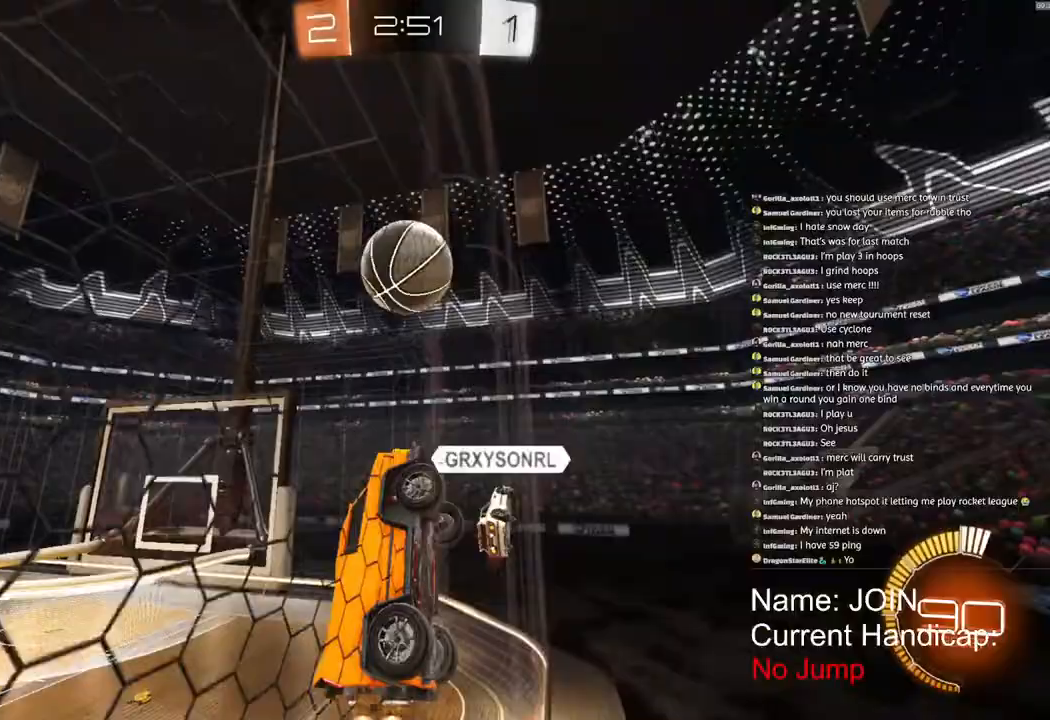
{"dt_ms": 500, "buttons": ["R1", "R2"], "left_stick": "center", "right_stick": "center", "events": [[117, "left_stick", "left"], [283, "left_stick", "right"], [500, "left_stick", "center"]]}
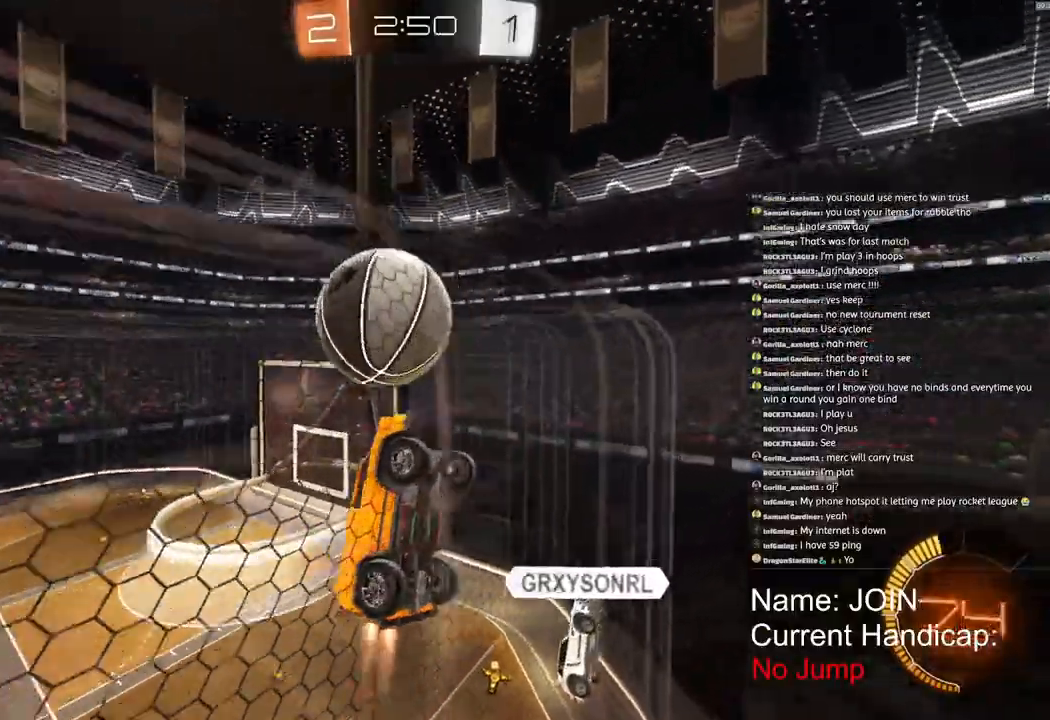
{"dt_ms": 500, "buttons": ["L2"], "left_stick": "center", "right_stick": "center", "events": [[233, "R1", "up"], [250, "L2", "down"], [267, "R2", "up"]]}
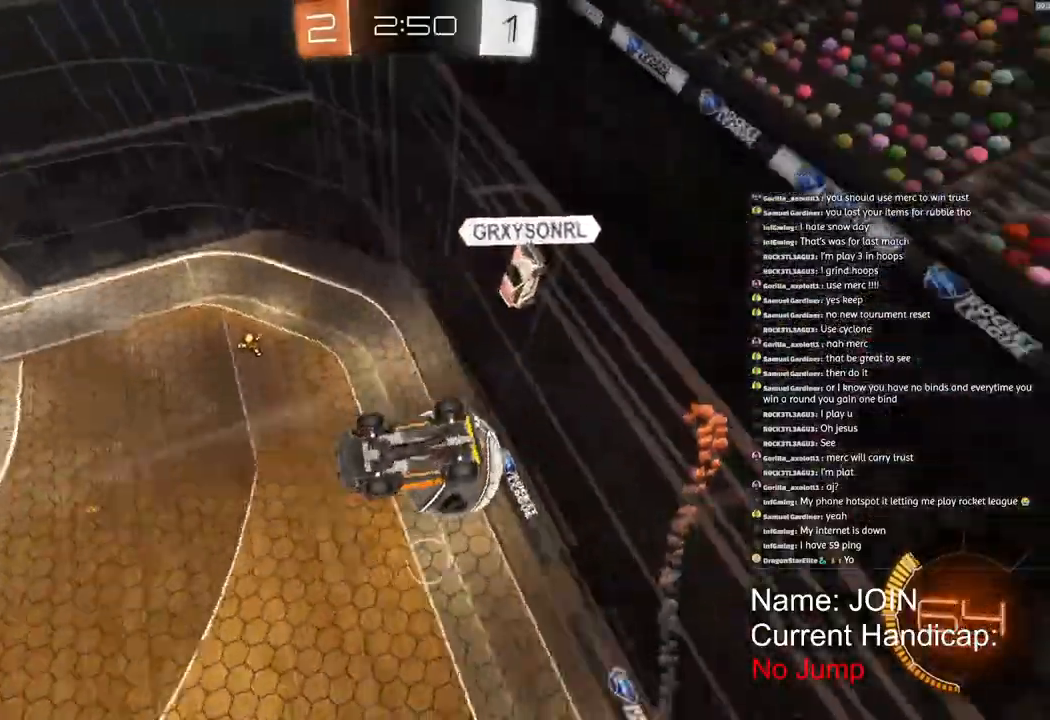
{"dt_ms": 500, "buttons": [], "left_stick": "down", "right_stick": "center", "events": [[317, "left_stick", "down"], [383, "L2", "up"]]}
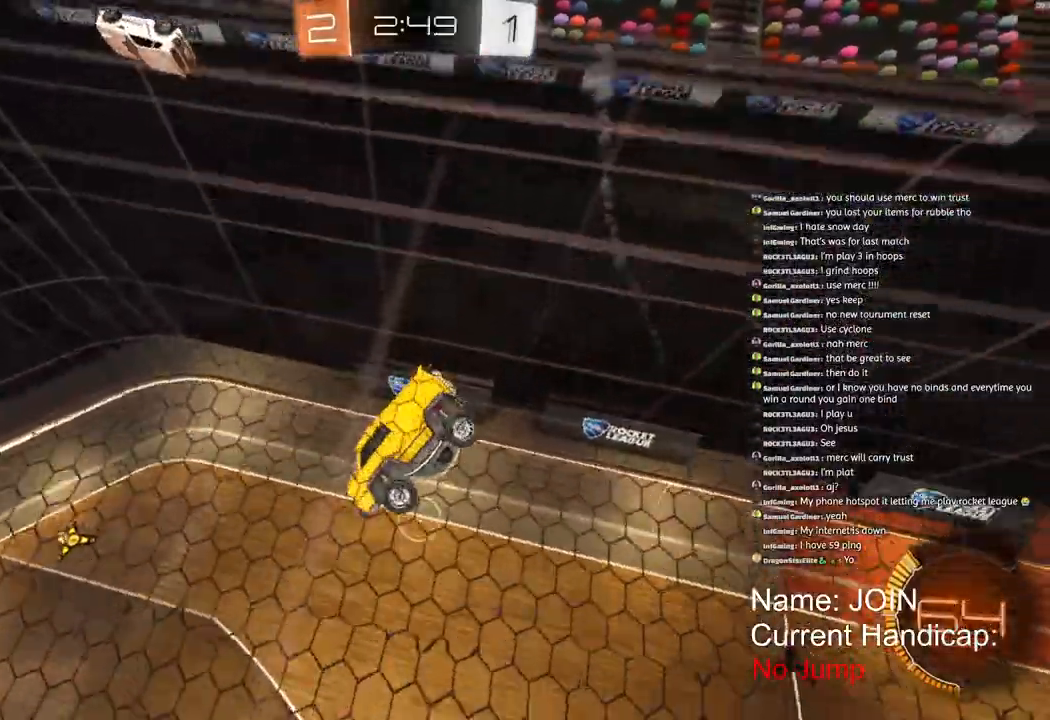
{"dt_ms": 500, "buttons": ["L2", "R1", "R2"], "left_stick": "up-right", "right_stick": "center", "events": [[100, "R2", "down"], [217, "left_stick", "up-right"], [350, "L2", "down"], [383, "R1", "down"]]}
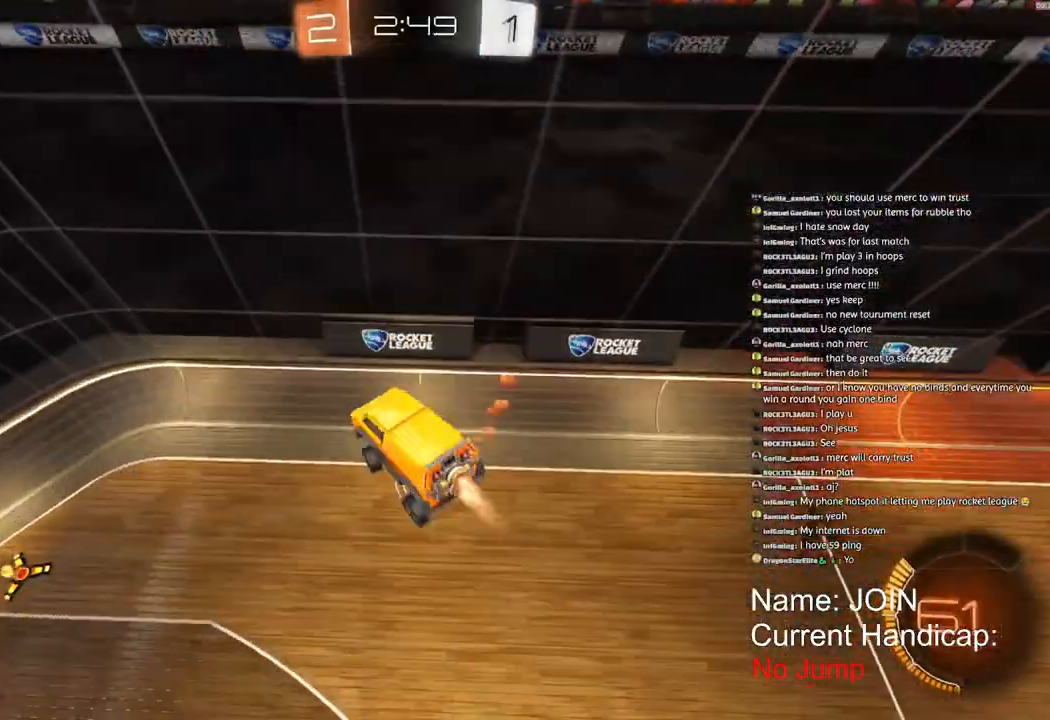
{"dt_ms": 500, "buttons": ["L2", "R1", "R2"], "left_stick": "up-left", "right_stick": "center", "events": [[133, "left_stick", "up"], [250, "left_stick", "up-left"]]}
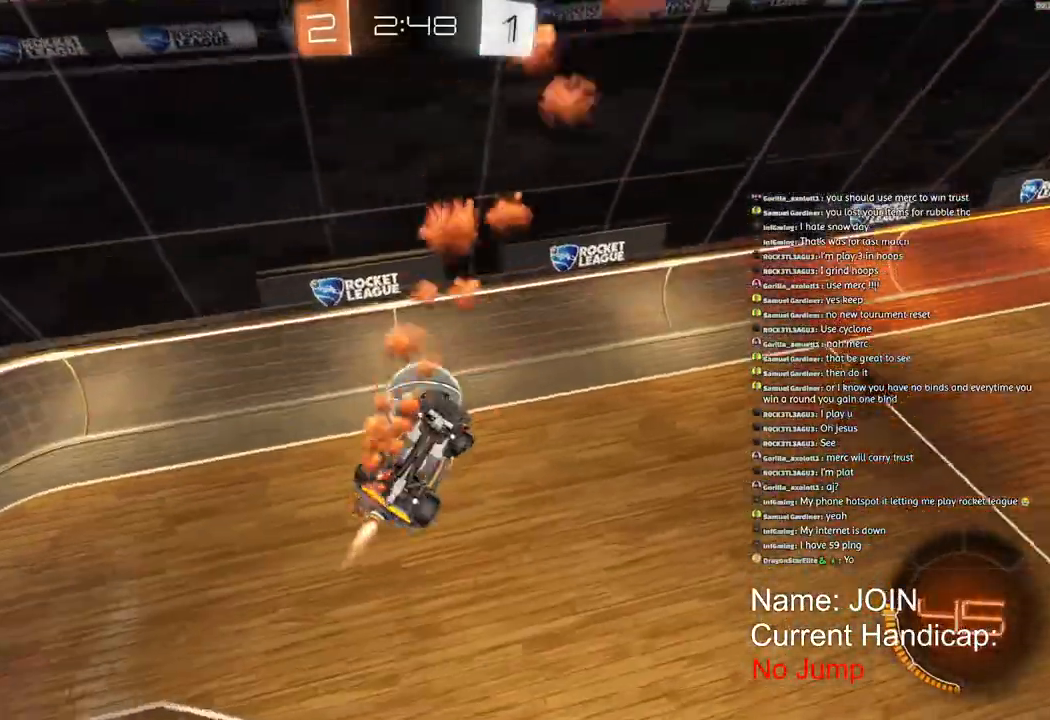
{"dt_ms": 500, "buttons": ["R2"], "left_stick": "up-left", "right_stick": "center", "events": [[367, "R1", "up"], [450, "L2", "up"]]}
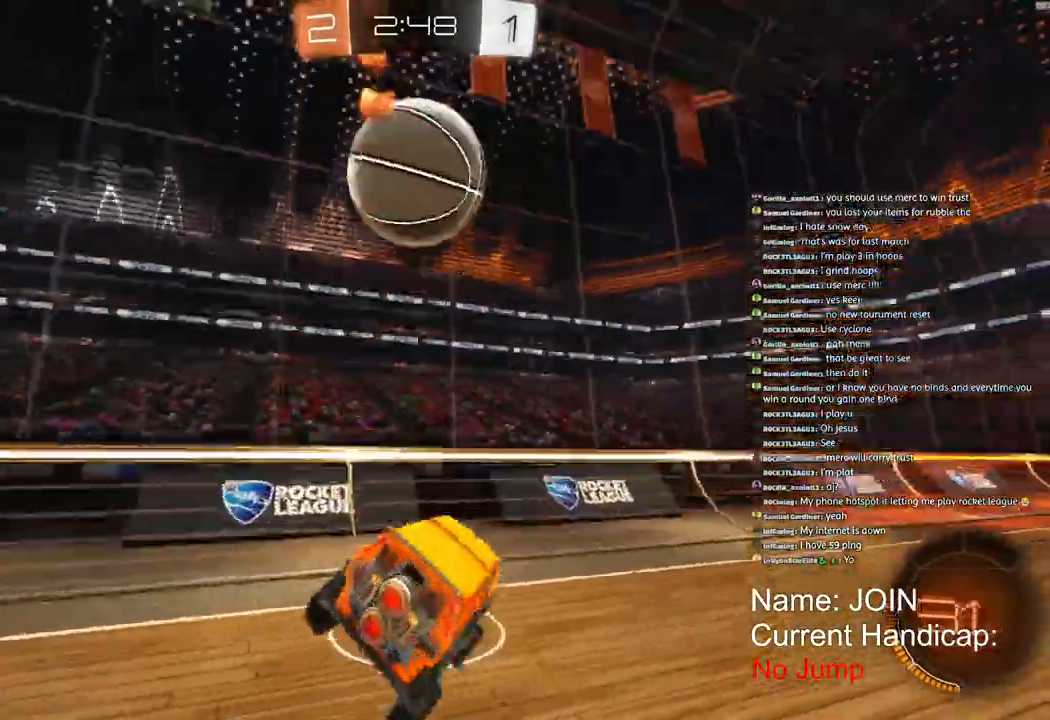
{"dt_ms": 500, "buttons": ["R1", "R2"], "left_stick": "center", "right_stick": "center", "events": [[50, "TRIANGLE", "down"], [167, "TRIANGLE", "up"], [167, "left_stick", "left"], [400, "R1", "down"], [433, "left_stick", "center"]]}
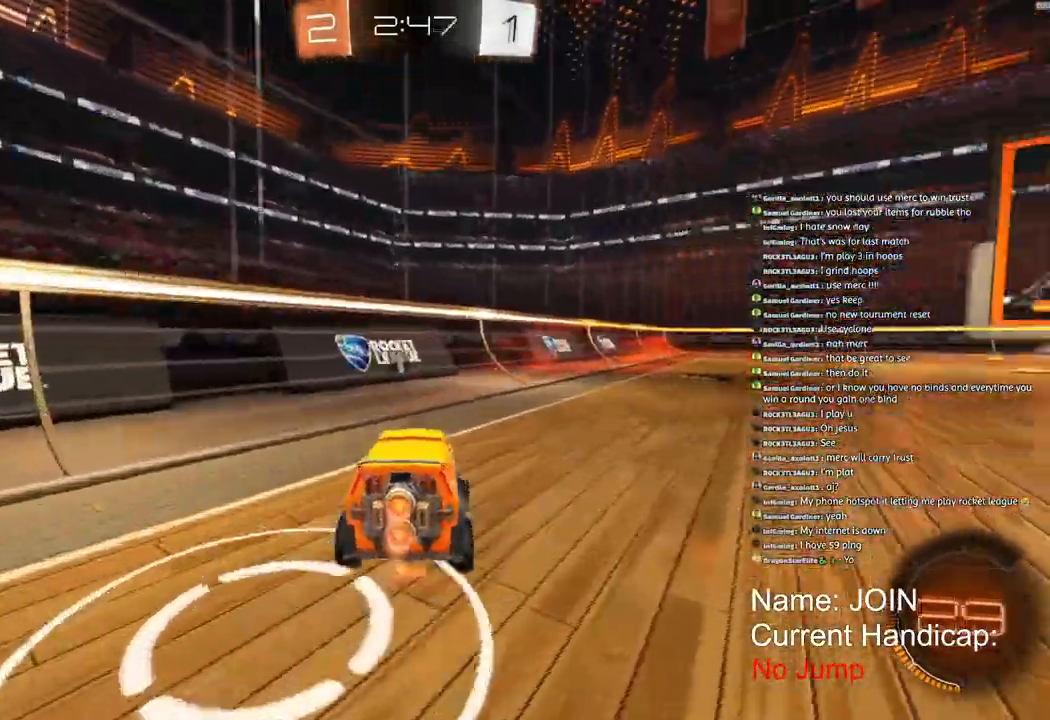
{"dt_ms": 500, "buttons": ["R1", "R2"], "left_stick": "right", "right_stick": "center", "events": [[200, "left_stick", "right"], [267, "left_stick", "center"], [450, "left_stick", "right"]]}
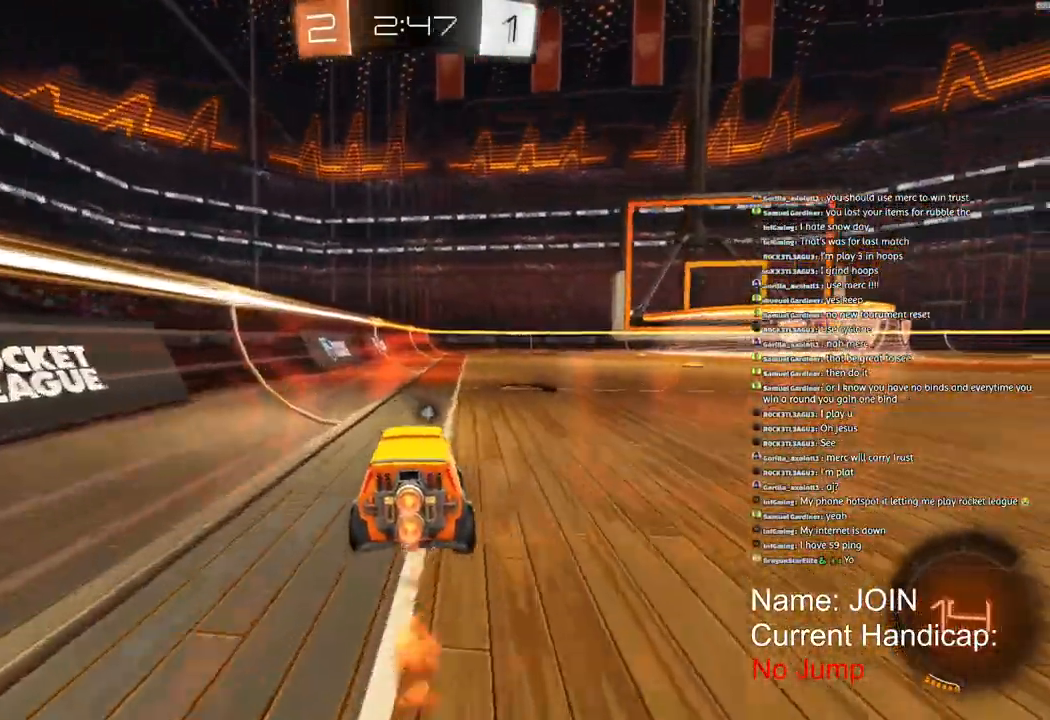
{"dt_ms": 500, "buttons": ["R1", "R2"], "left_stick": "right", "right_stick": "center", "events": [[117, "left_stick", "center"], [400, "left_stick", "right"]]}
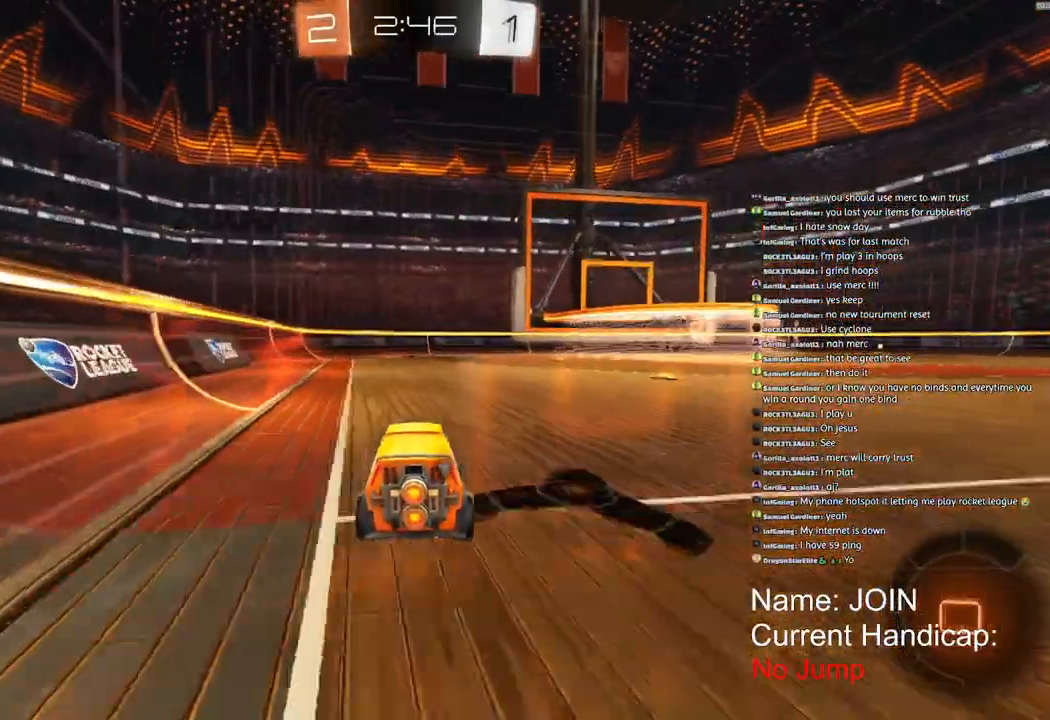
{"dt_ms": 500, "buttons": ["R2"], "left_stick": "center", "right_stick": "center", "events": [[67, "left_stick", "center"], [117, "R1", "up"]]}
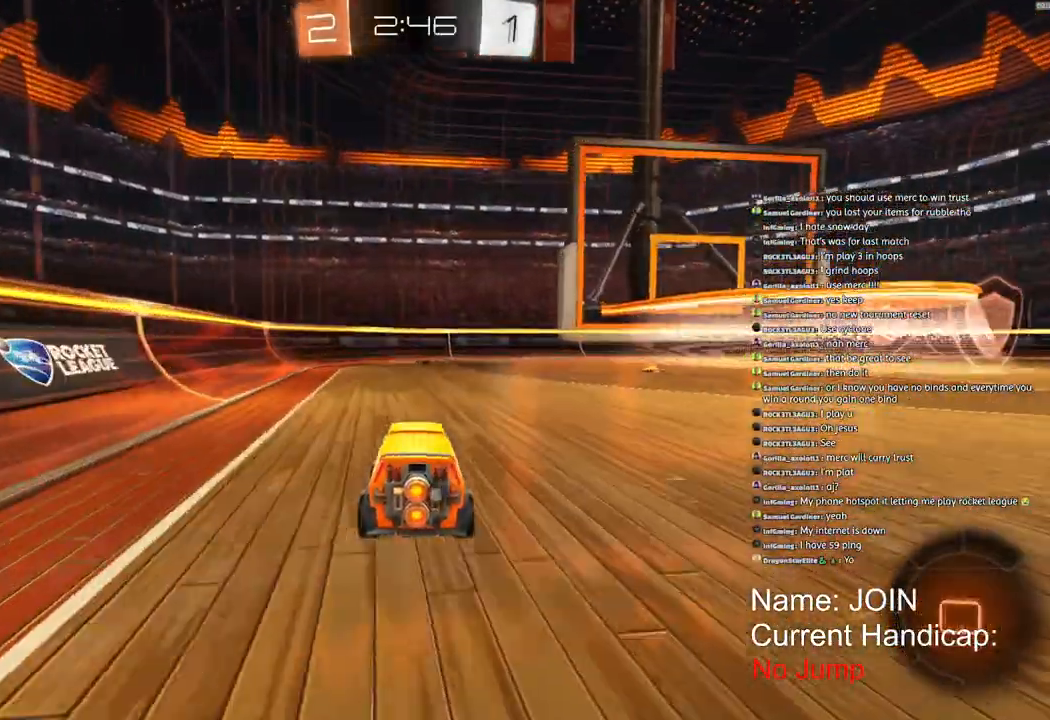
{"dt_ms": 500, "buttons": ["L1", "R2"], "left_stick": "right", "right_stick": "center", "events": [[100, "left_stick", "left"], [167, "left_stick", "center"], [417, "L1", "down"], [433, "left_stick", "right"]]}
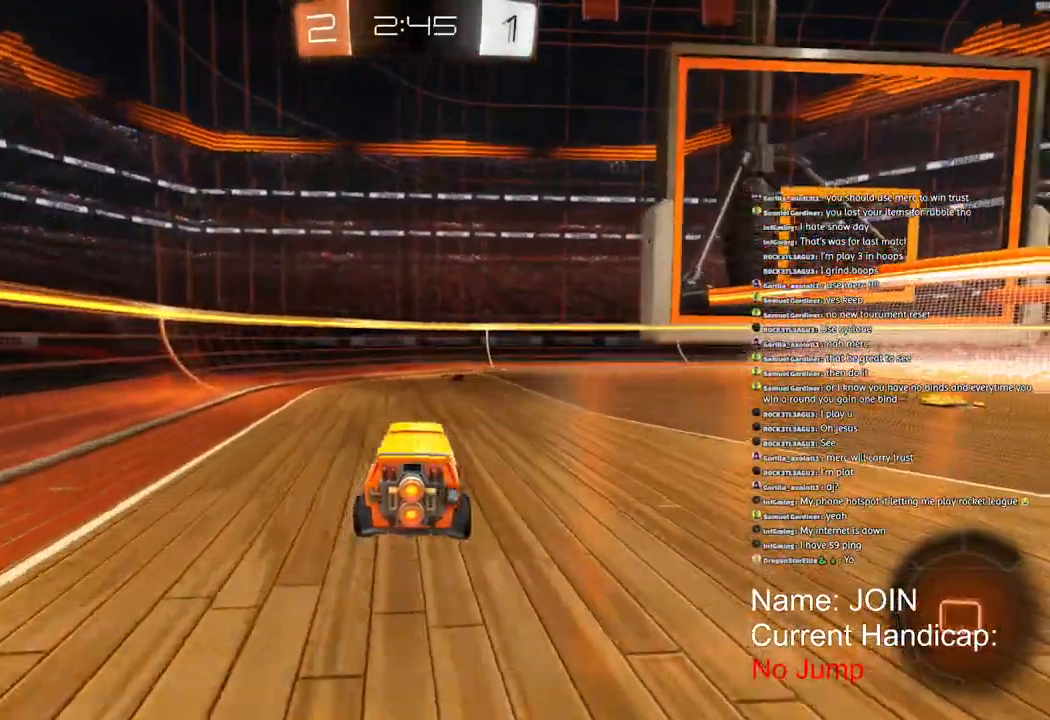
{"dt_ms": 500, "buttons": [], "left_stick": "center", "right_stick": "center", "events": [[250, "R2", "up"], [383, "L1", "up"], [500, "left_stick", "center"]]}
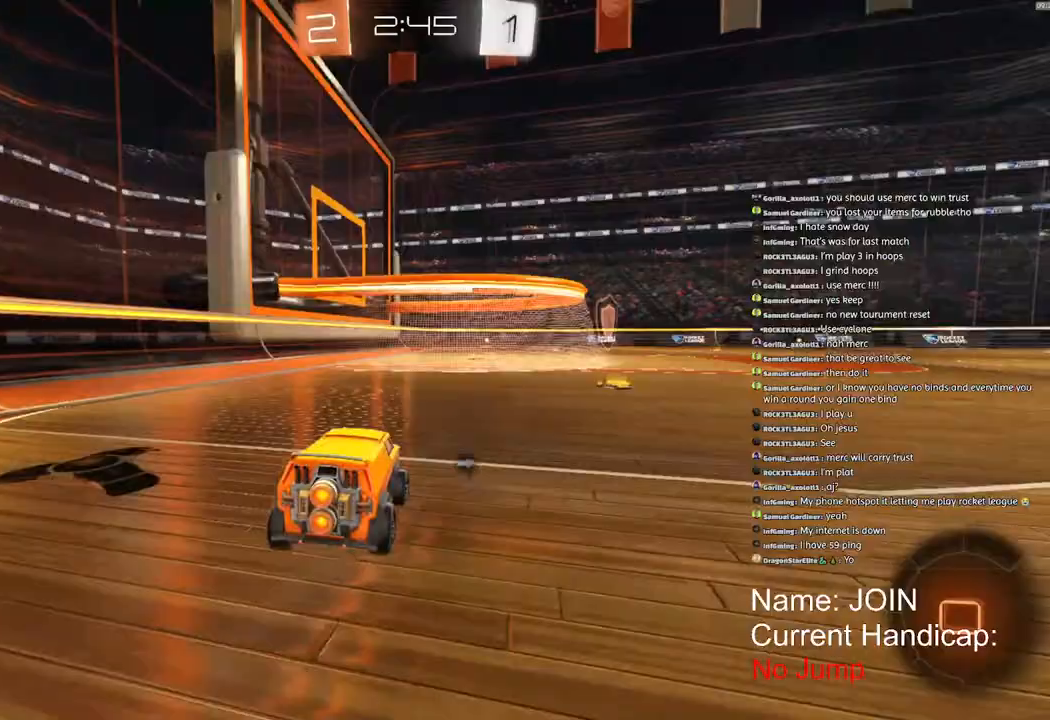
{"dt_ms": 500, "buttons": [], "left_stick": "center", "right_stick": "center", "events": []}
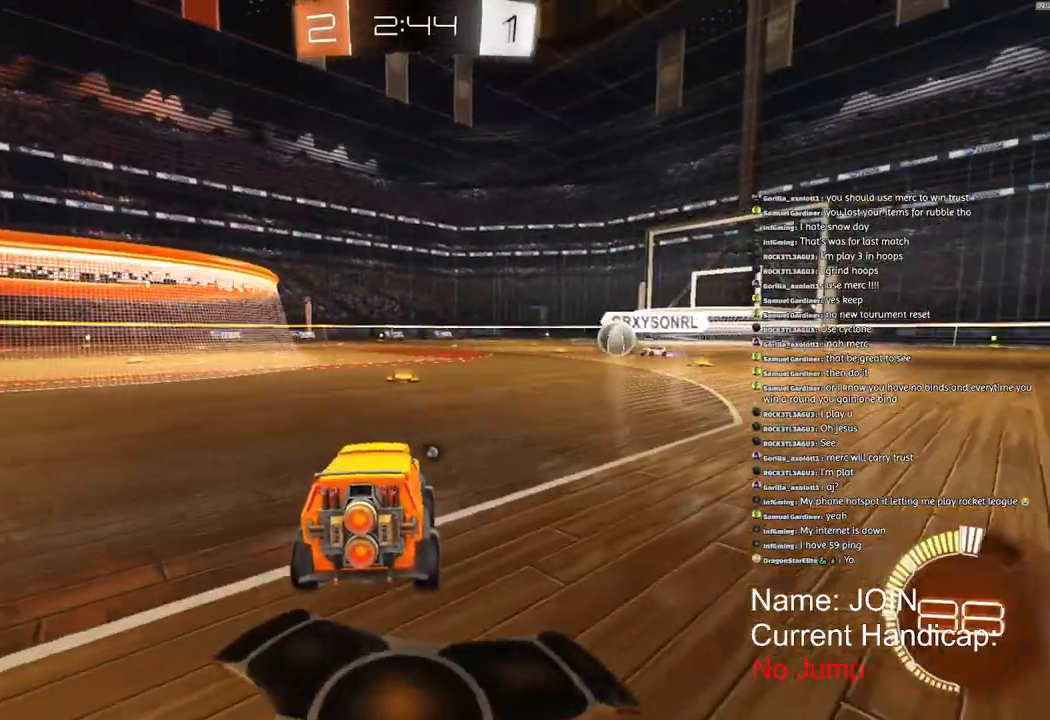
{"dt_ms": 500, "buttons": ["R2"], "left_stick": "left", "right_stick": "center", "events": [[233, "TRIANGLE", "down"], [317, "TRIANGLE", "up"], [333, "R2", "down"], [333, "left_stick", "left"]]}
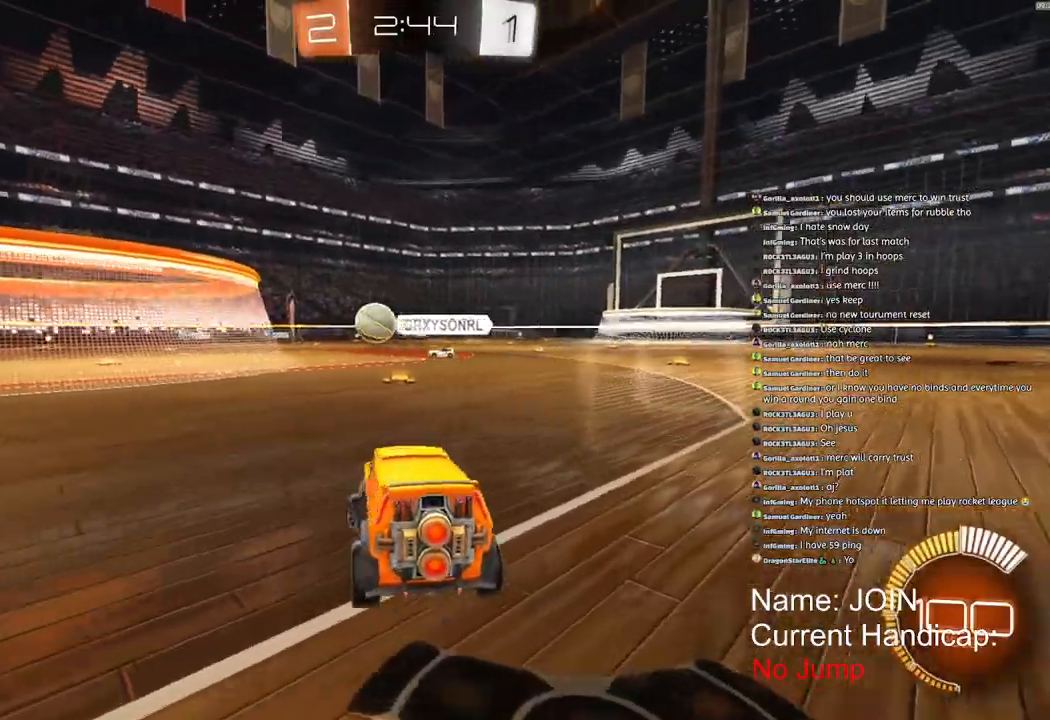
{"dt_ms": 500, "buttons": ["R2"], "left_stick": "right", "right_stick": "center", "events": [[350, "left_stick", "center"], [433, "left_stick", "right"]]}
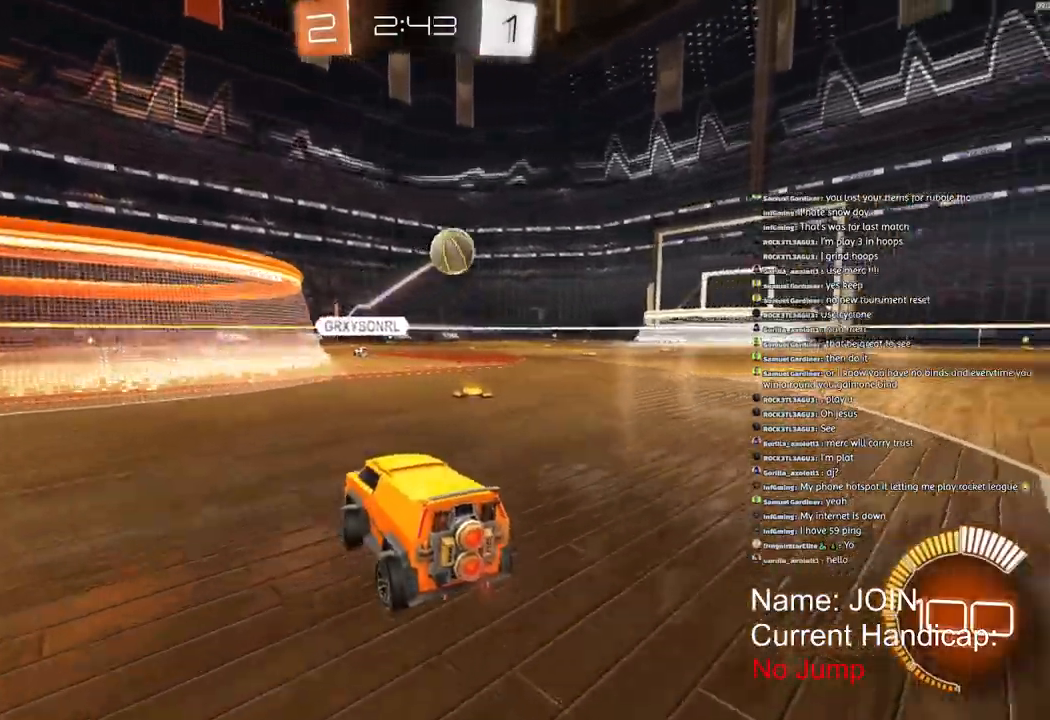
{"dt_ms": 500, "buttons": ["R2"], "left_stick": "right", "right_stick": "center", "events": [[133, "R1", "down"], [417, "R1", "up"]]}